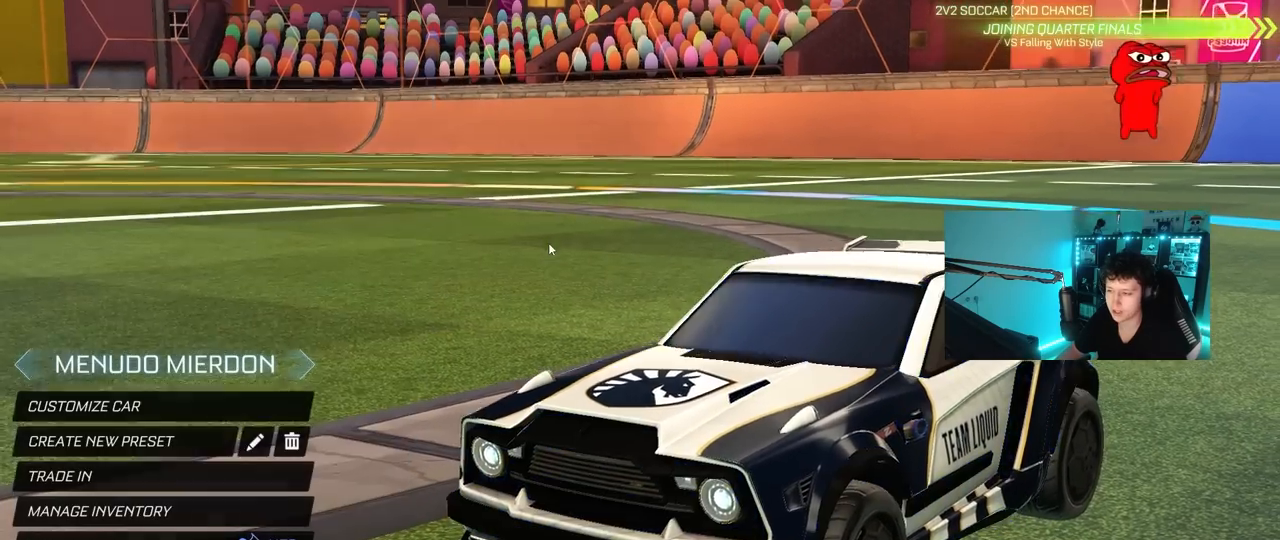
Gameplay with keyboard and mouse; each line is a JSON object with the keys and mouse buttons held at the frame after it. "events" lists presses ("down") and releases ("up") of "1", "2", "3", "4", "5", "a", "alt", "c", "caps_lock", "ctrl", "d", "e", "f", "g", "q", "r", "s", "shift", "space", "t", "tab", "v", "w", "x", "z", "mouse_left", "mouse_wheel" and "mouse_right" between this image and that frame as [ms after this image, input, new state], when the widget could be followed in between. "mouse_left", "mouse_wheel", "mouse_right" = the "left", "wheel", "right" buttons of the "mouse" list. No other keys are recorded. "wheel" means that the mouse wheel is clicked or scrolled. "mouse_move" is the direction in which the mouse moves at that frame (one of eight, or "still"), when it could be read.
{"keys": [], "mouse": [], "mouse_move": "left", "events": []}
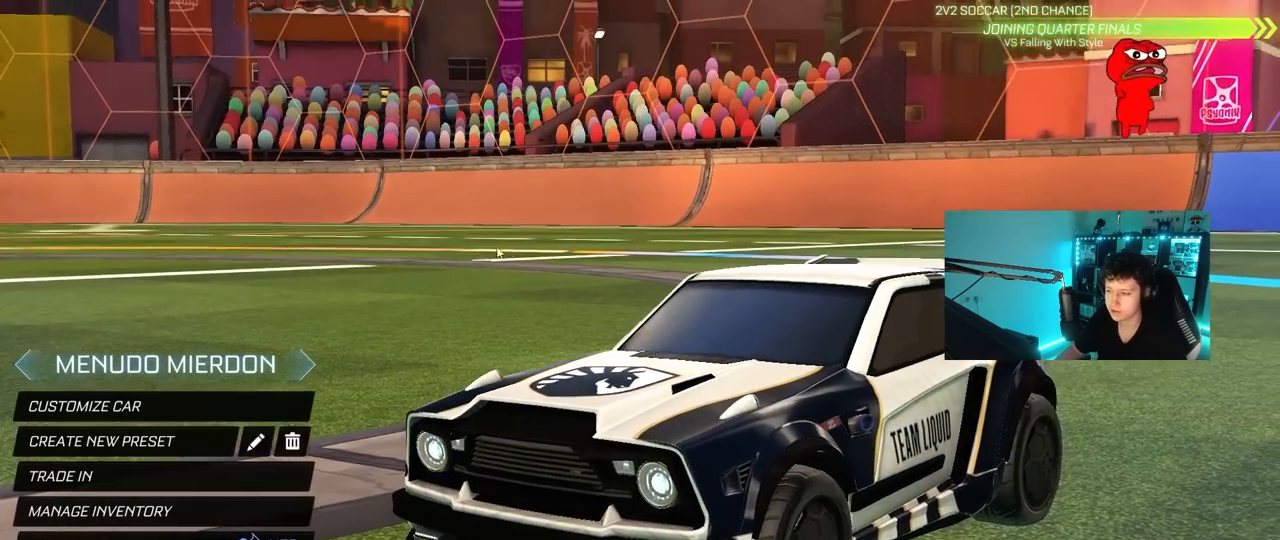
{"keys": [], "mouse": [], "mouse_move": "down-left", "events": []}
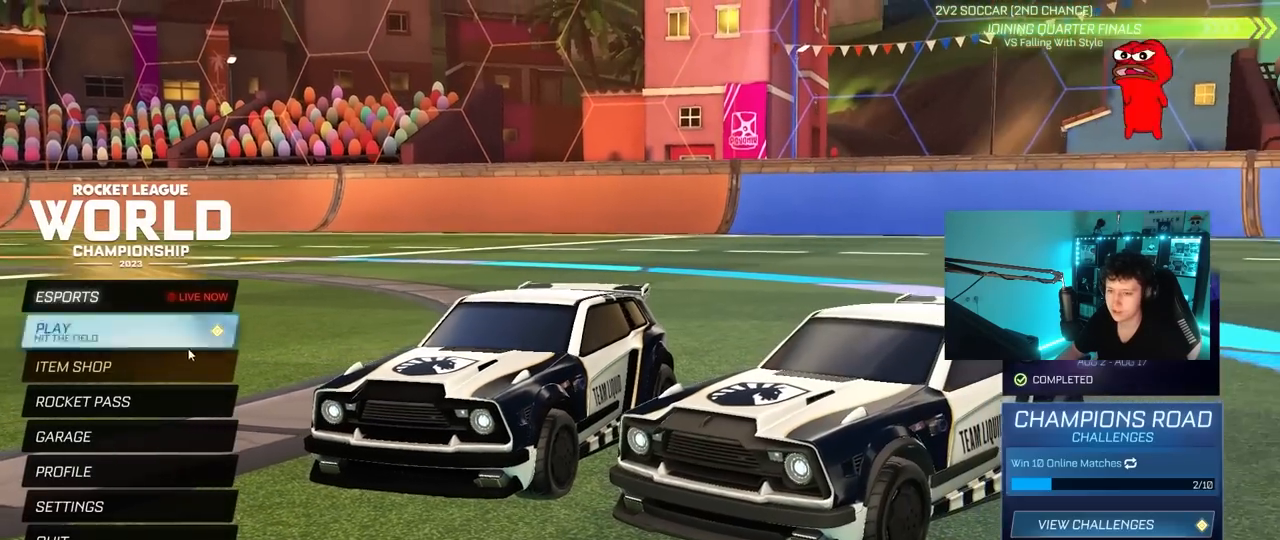
{"keys": [], "mouse": [], "mouse_move": "right", "events": [[150, "mouse_left", "down"], [200, "mouse_left", "up"]]}
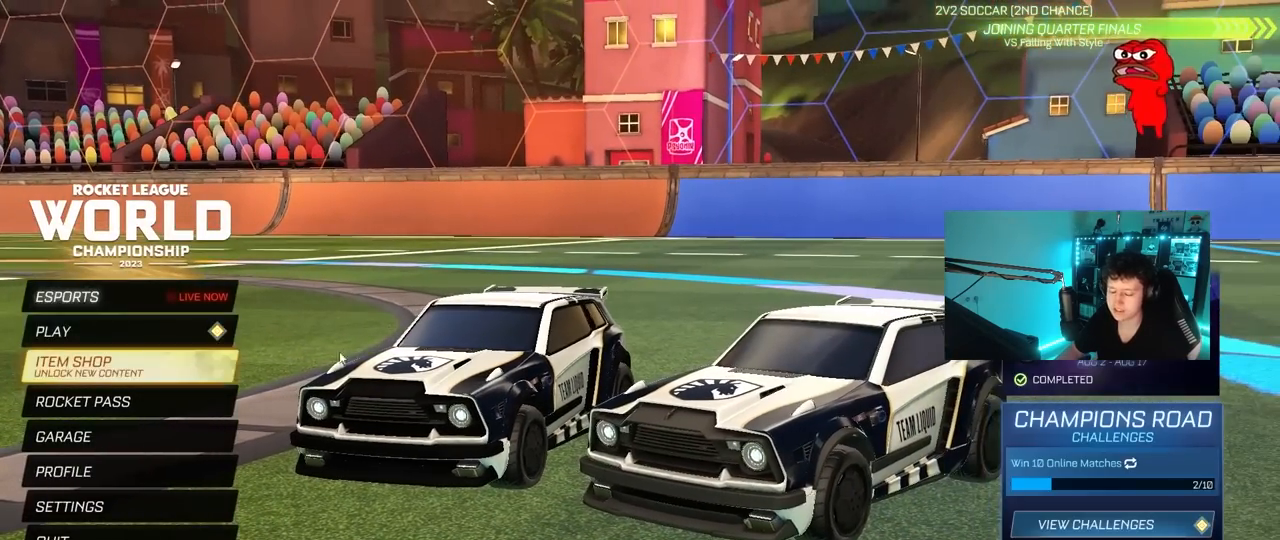
{"keys": [], "mouse": [], "mouse_move": "right", "events": []}
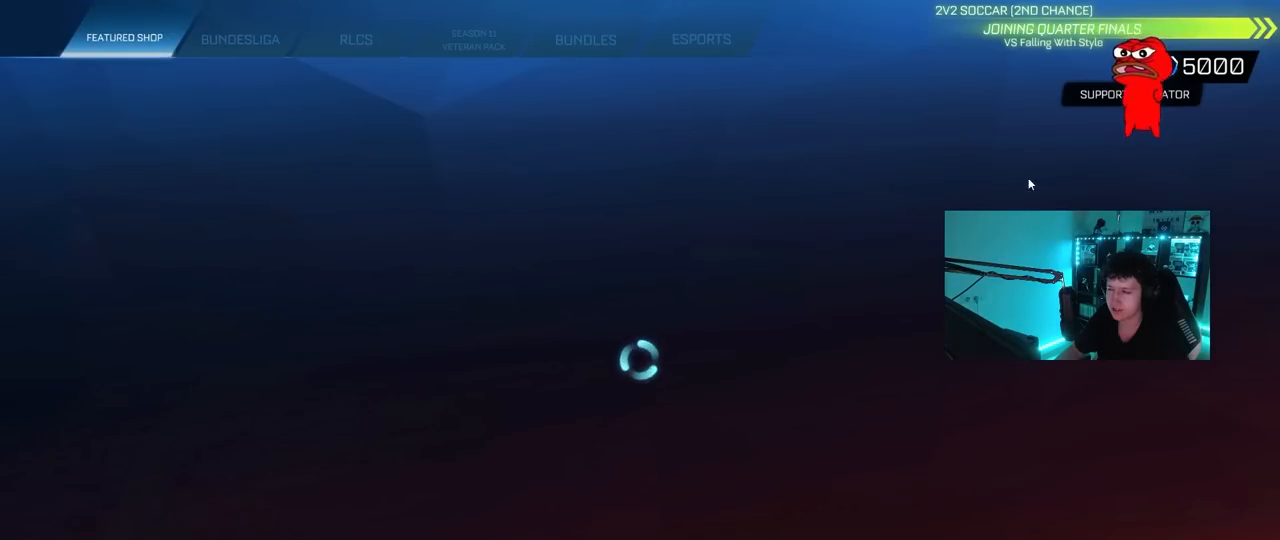
{"keys": [], "mouse": [], "mouse_move": "still", "events": [[333, "mouse_left", "down"], [417, "mouse_left", "up"]]}
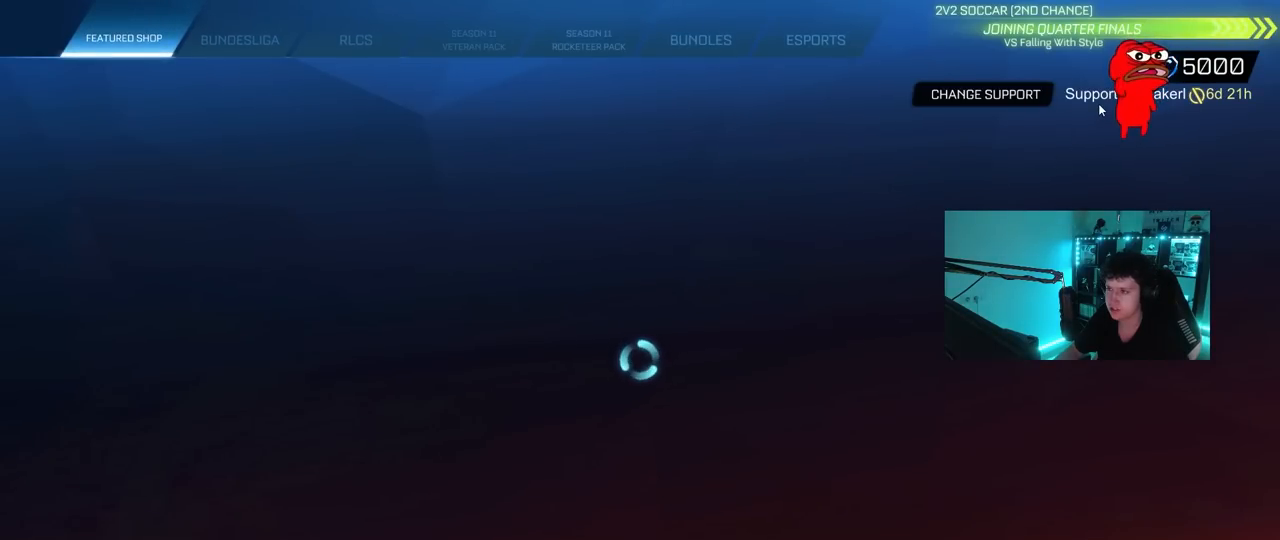
{"keys": [], "mouse": [], "mouse_move": "left", "events": []}
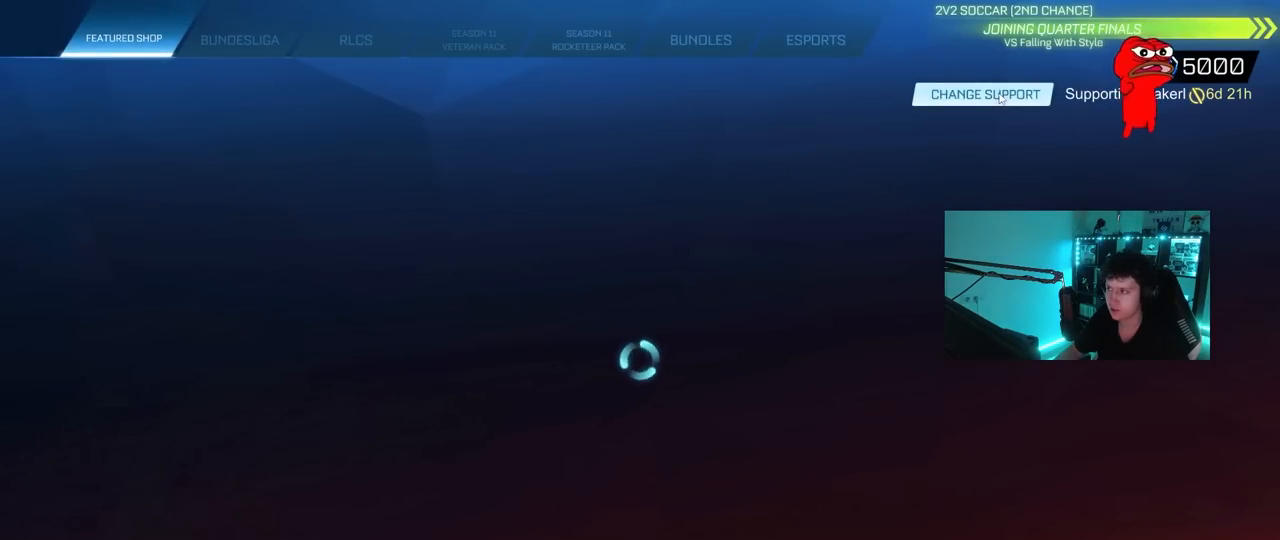
{"keys": [], "mouse": [], "mouse_move": "still", "events": []}
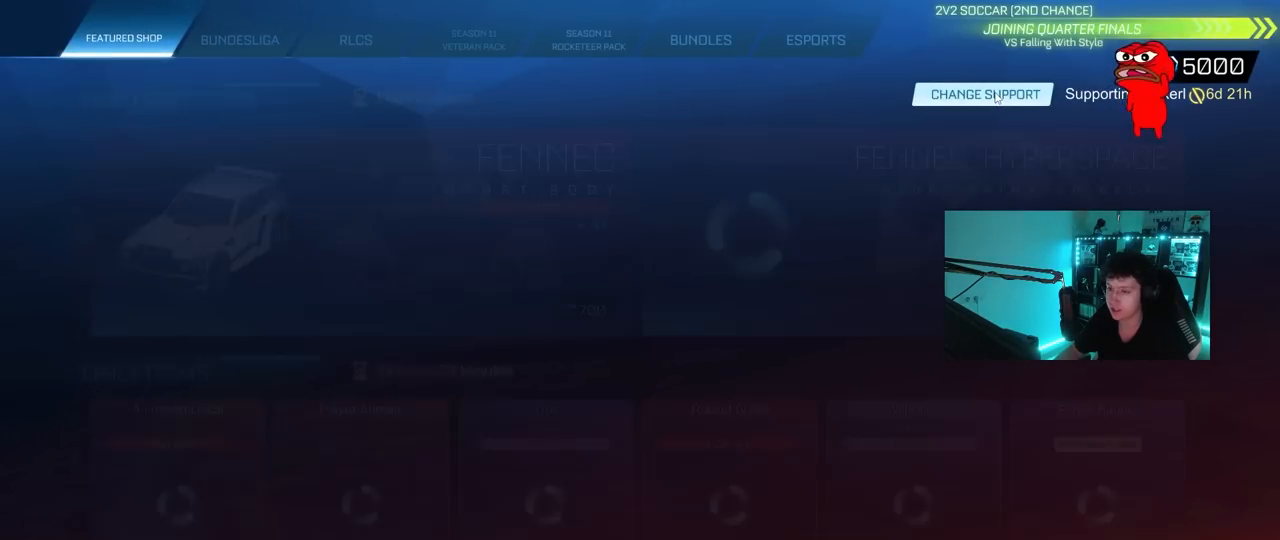
{"keys": [], "mouse": [], "mouse_move": "still", "events": [[333, "mouse_left", "down"], [417, "mouse_left", "up"]]}
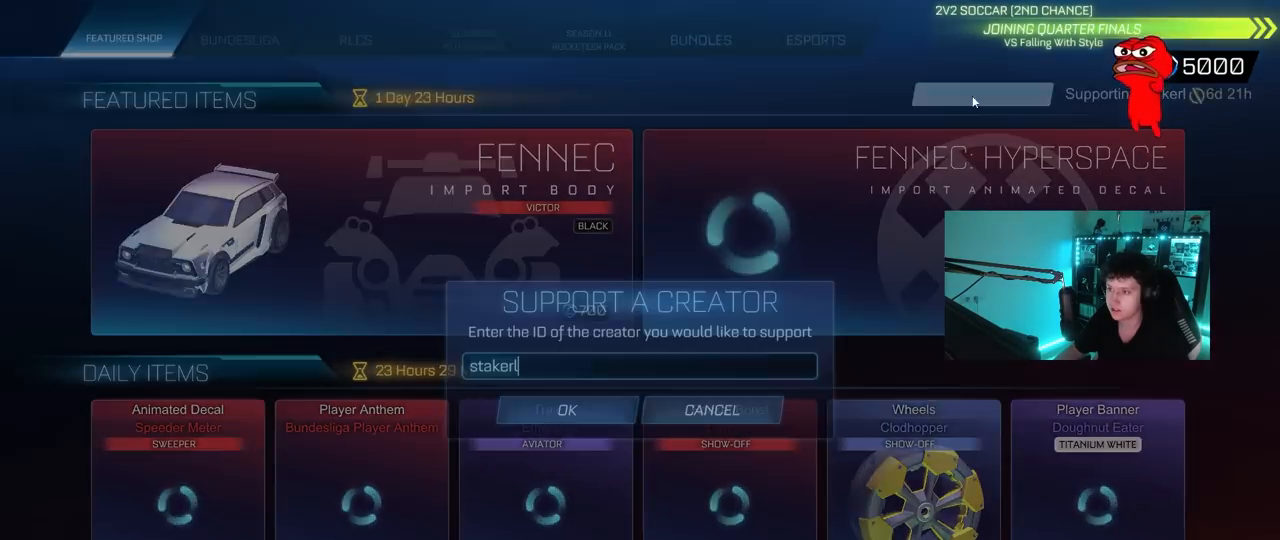
{"keys": [], "mouse": [], "mouse_move": "still", "events": [[250, "shift", "down"], [300, "s", "down"], [400, "shift", "up"], [450, "s", "up"]]}
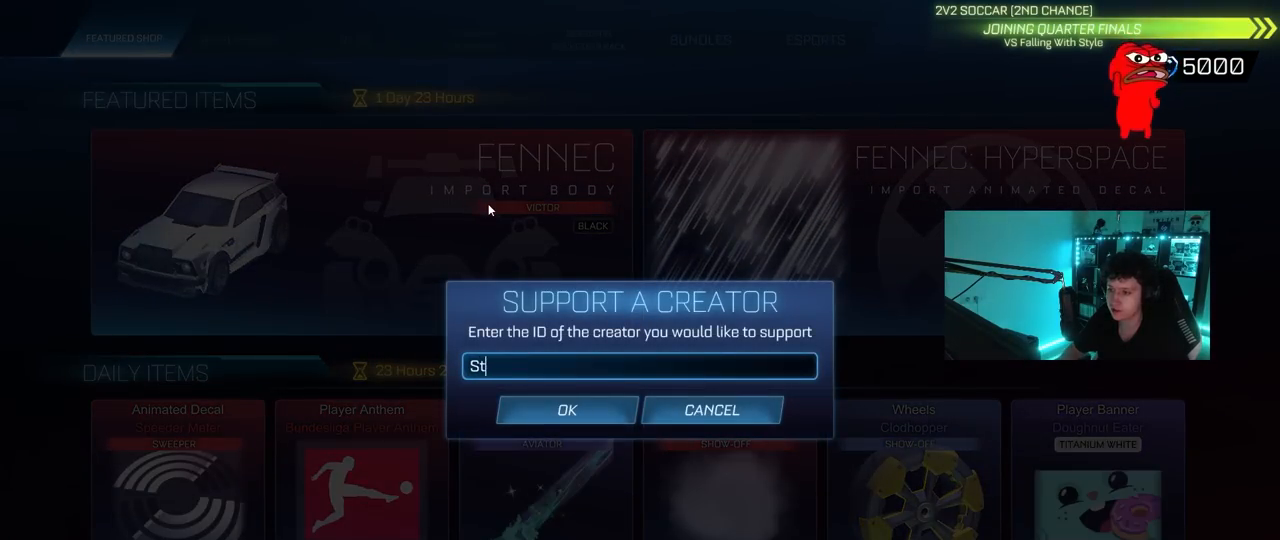
{"keys": [], "mouse": [], "mouse_move": "still", "events": [[33, "t", "down"], [83, "a", "down"], [133, "t", "up"], [217, "a", "up"], [267, "e", "down"], [317, "e", "up"]]}
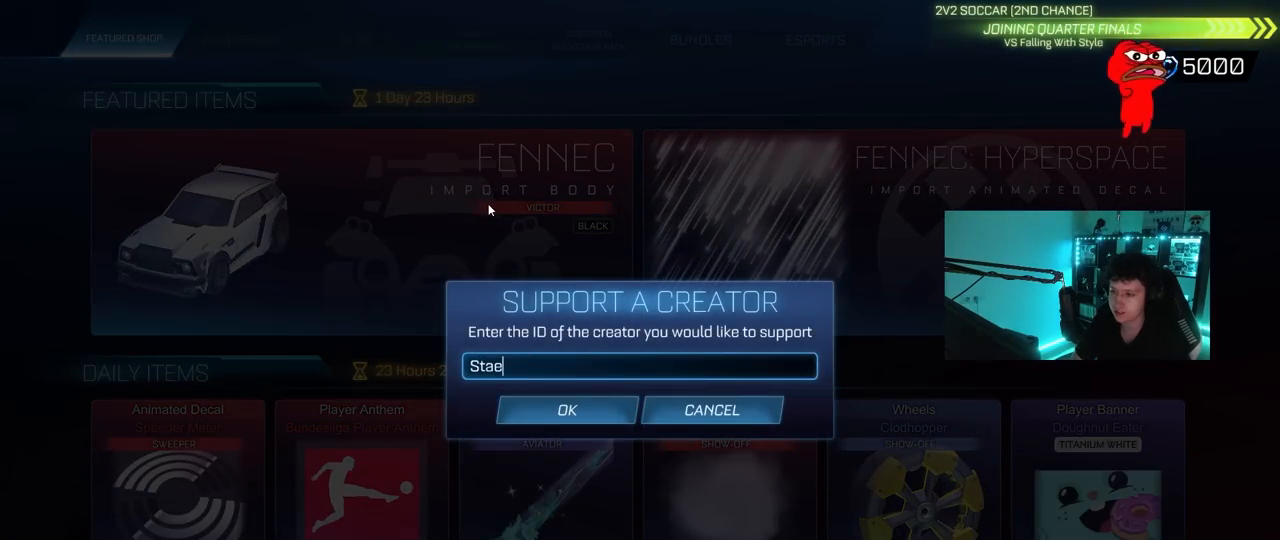
{"keys": ["z"], "mouse": ["wheel"], "mouse_move": "up", "events": [[333, "e", "down"], [333, "mouse_wheel", "down"], [383, "e", "up"], [383, "z", "down"]]}
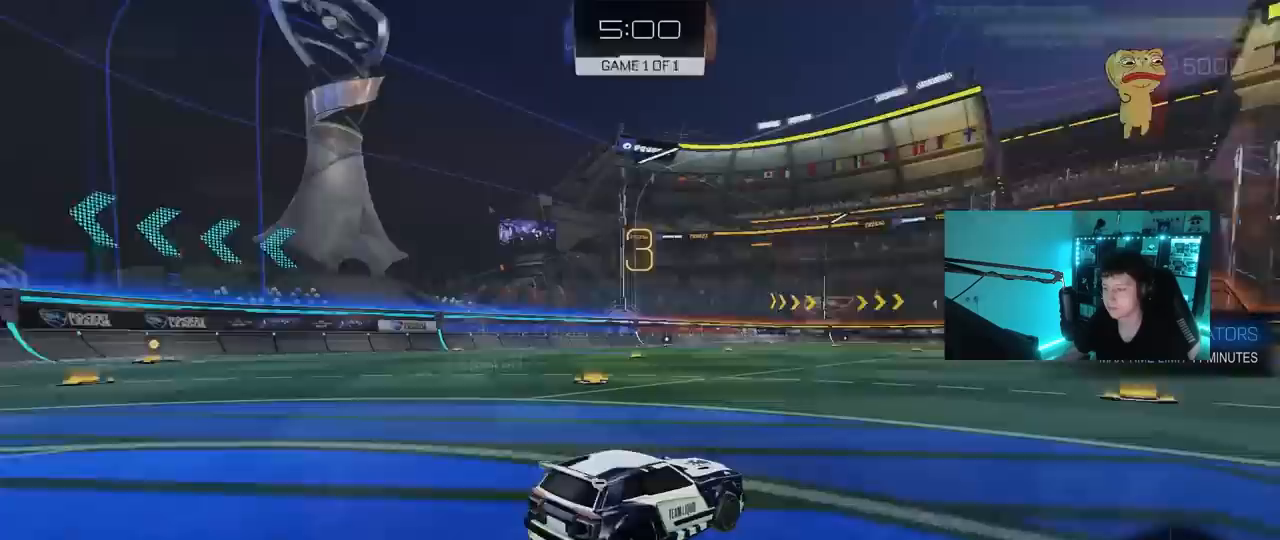
{"keys": ["x", "z"], "mouse": [], "mouse_move": "still", "events": [[17, "mouse_wheel", "up"], [483, "x", "down"]]}
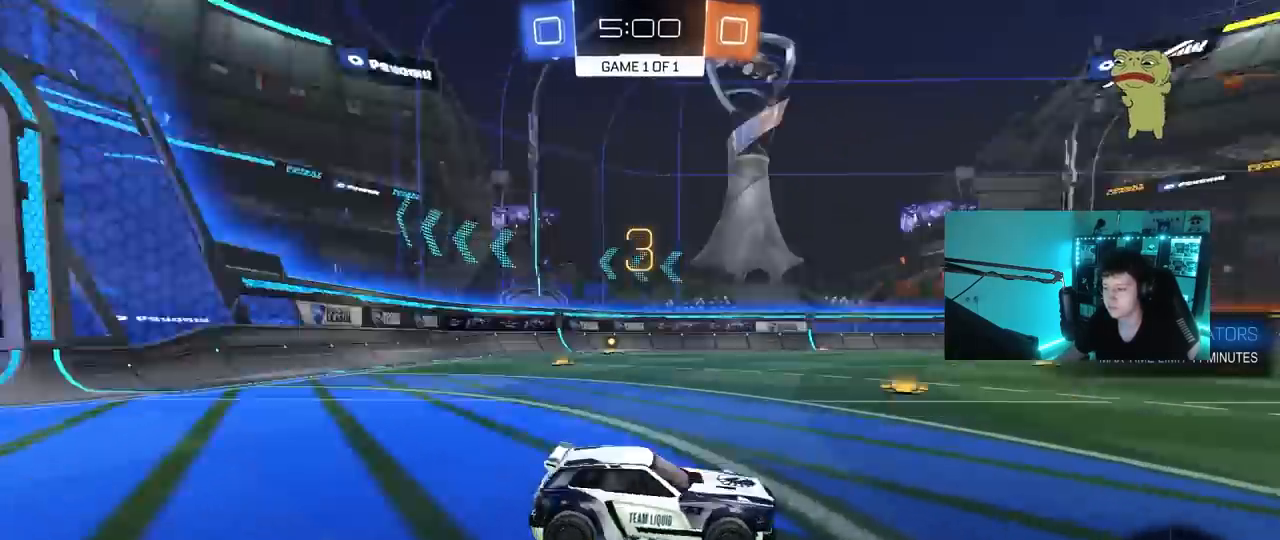
{"keys": ["x"], "mouse": [], "mouse_move": "up", "events": [[33, "z", "up"]]}
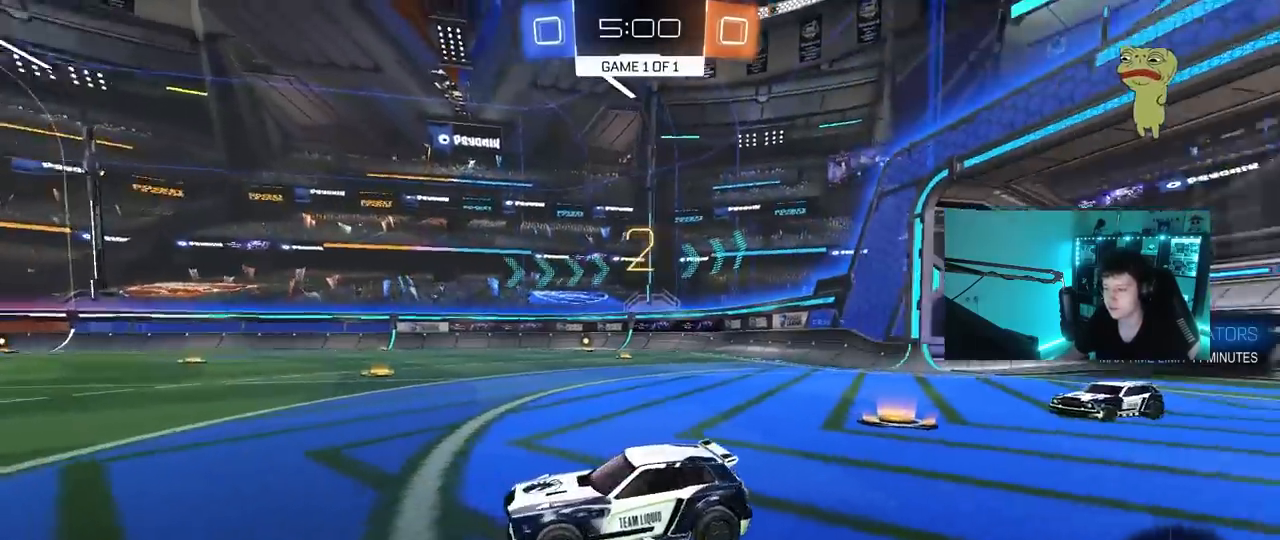
{"keys": ["w"], "mouse": [], "mouse_move": "down-left", "events": [[50, "x", "up"], [200, "mouse_left", "down"], [200, "w", "down"], [333, "mouse_left", "up"]]}
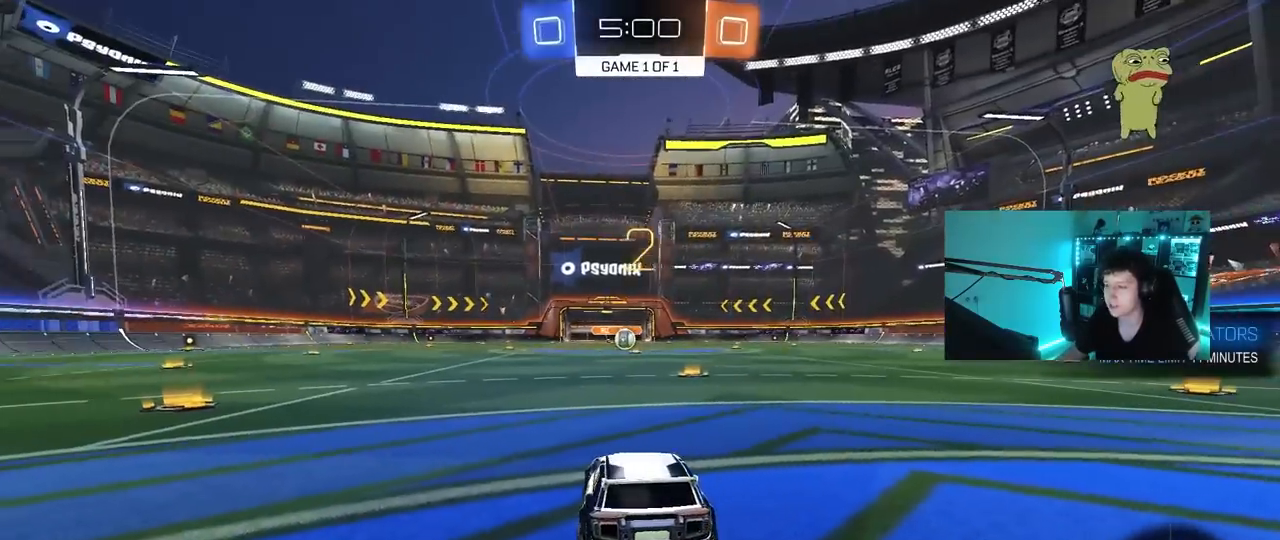
{"keys": ["w"], "mouse": ["left"], "mouse_move": "left", "events": [[17, "mouse_left", "down"]]}
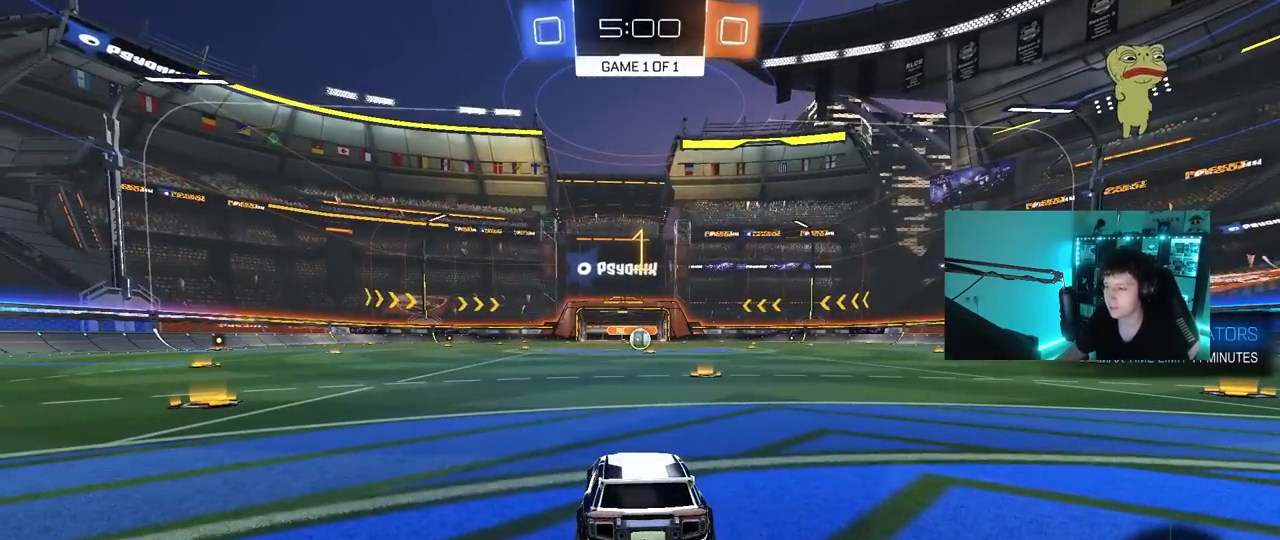
{"keys": ["w"], "mouse": ["left"], "mouse_move": "still", "events": []}
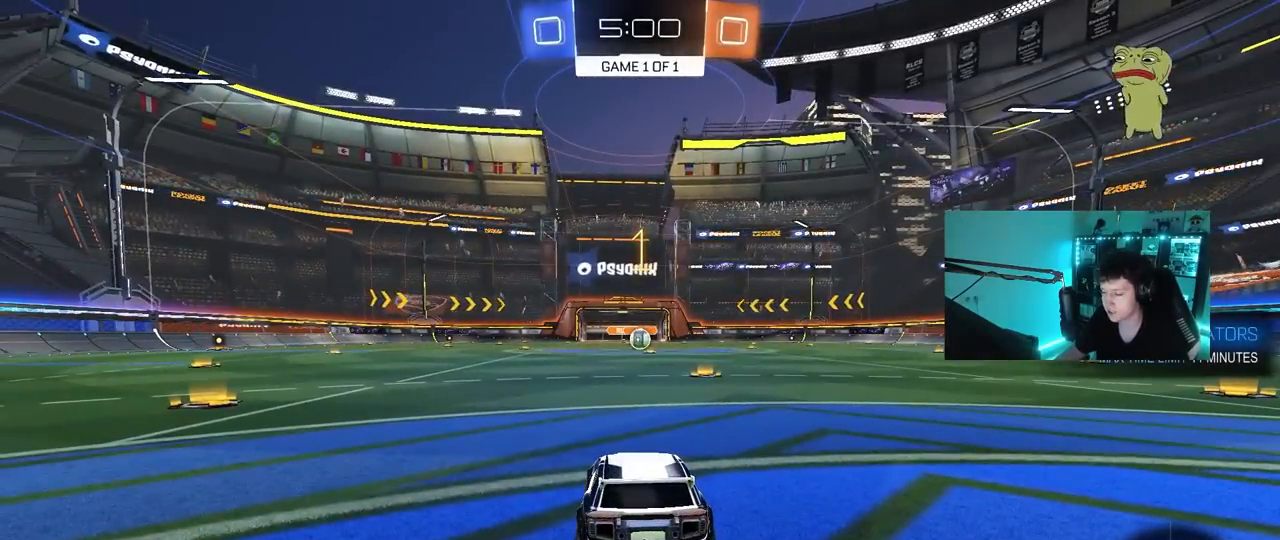
{"keys": ["w"], "mouse": ["left"], "mouse_move": "still", "events": [[150, "d", "down"], [250, "d", "up"]]}
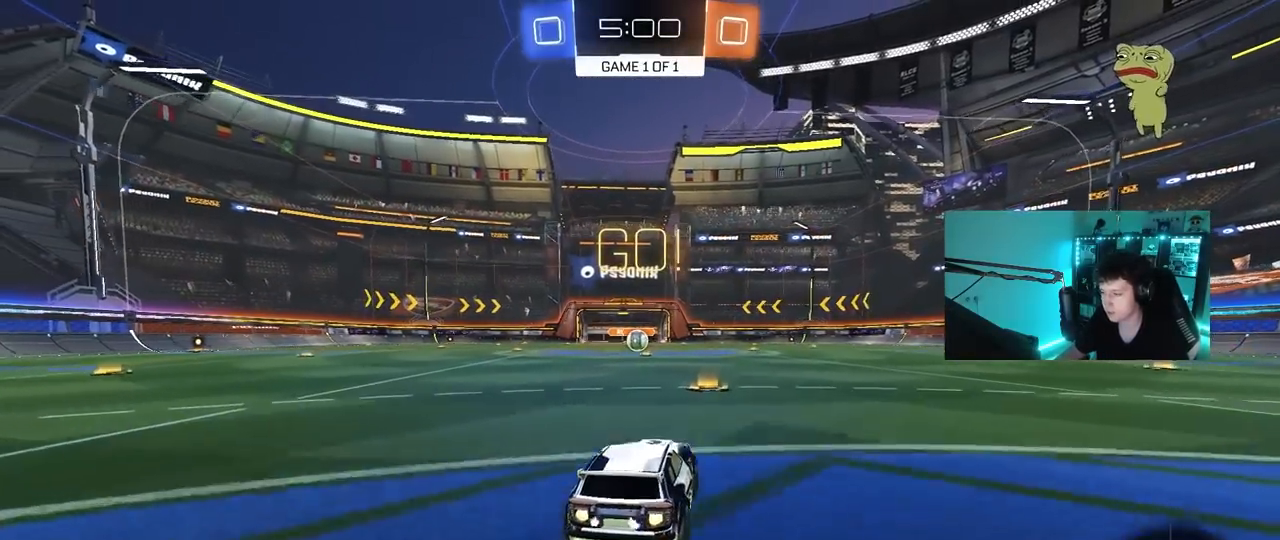
{"keys": ["a", "s", "shift"], "mouse": ["left"], "mouse_move": "right", "events": [[117, "mouse_right", "down"], [167, "a", "down"], [167, "shift", "down"], [217, "mouse_right", "up"], [267, "mouse_right", "down"], [267, "s", "down"], [267, "w", "up"], [350, "mouse_right", "up"]]}
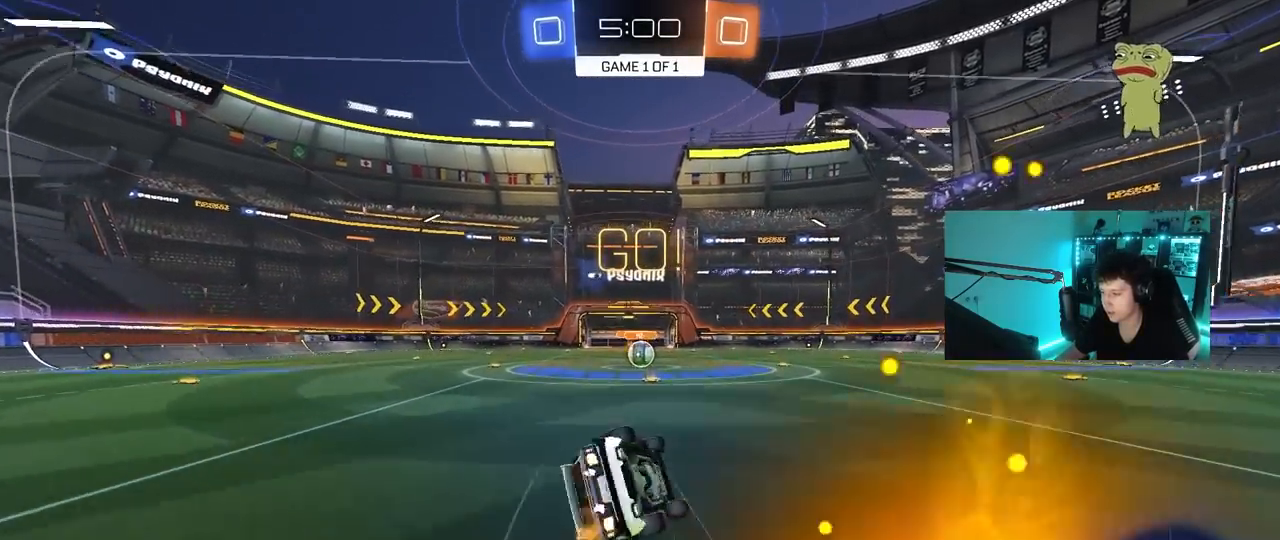
{"keys": ["a", "s", "shift"], "mouse": ["left"], "mouse_move": "still", "events": [[233, "s", "up"], [267, "s", "down"]]}
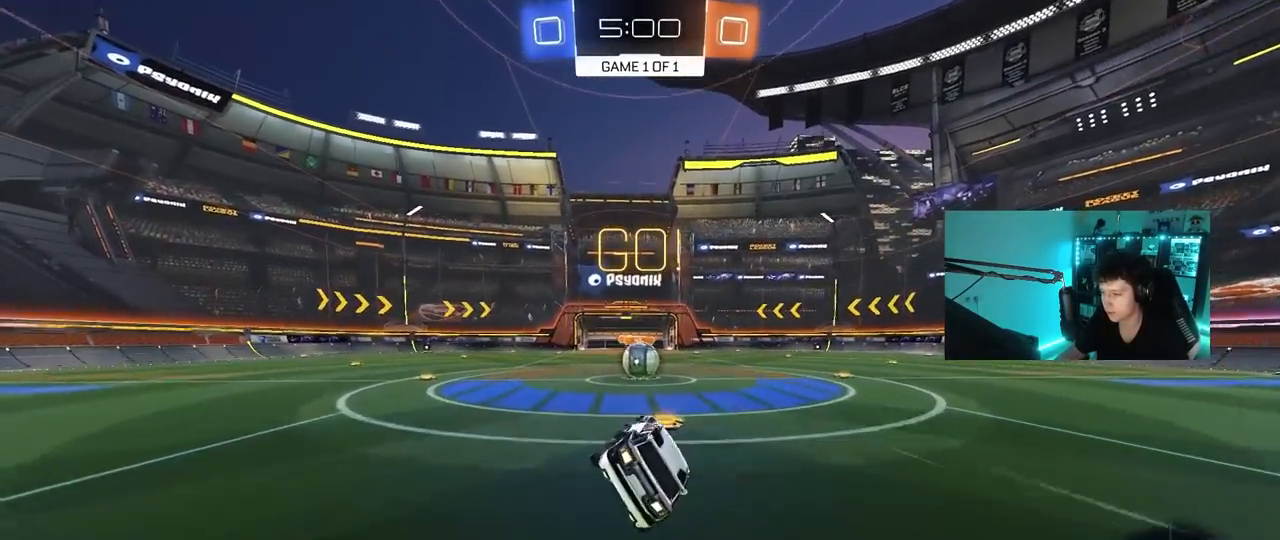
{"keys": ["a", "w"], "mouse": ["left", "right"], "mouse_move": "left", "events": [[50, "a", "up"], [50, "mouse_left", "up"], [50, "s", "up"], [50, "shift", "up"], [433, "mouse_right", "down"], [483, "a", "down"], [483, "mouse_left", "down"], [483, "w", "down"]]}
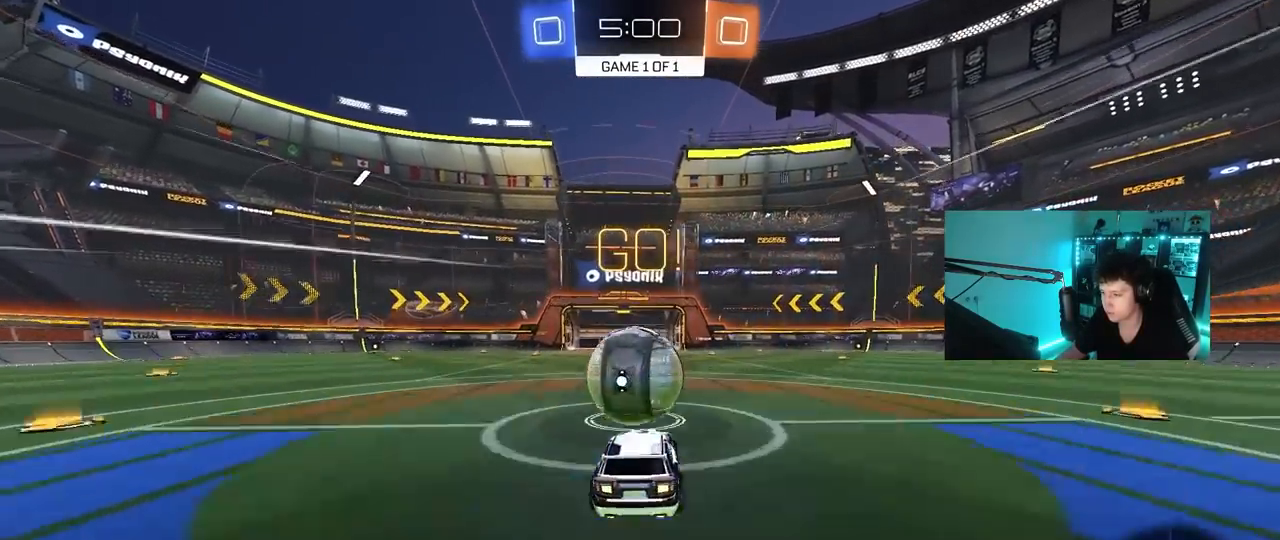
{"keys": ["a", "s", "shift"], "mouse": [], "mouse_move": "still", "events": [[17, "mouse_right", "up"], [67, "shift", "down"], [117, "mouse_right", "down"], [167, "s", "down"], [167, "w", "up"], [350, "mouse_right", "up"], [400, "mouse_left", "up"]]}
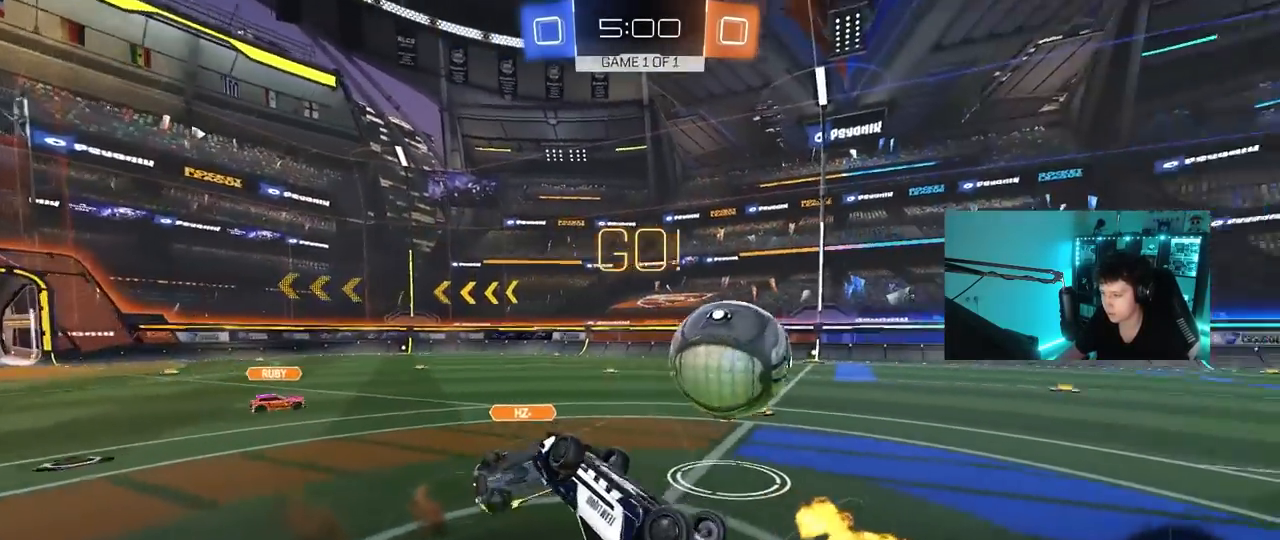
{"keys": [], "mouse": [], "mouse_move": "still", "events": [[50, "s", "up"], [183, "w", "down"], [317, "shift", "up"], [367, "a", "up"], [467, "w", "up"]]}
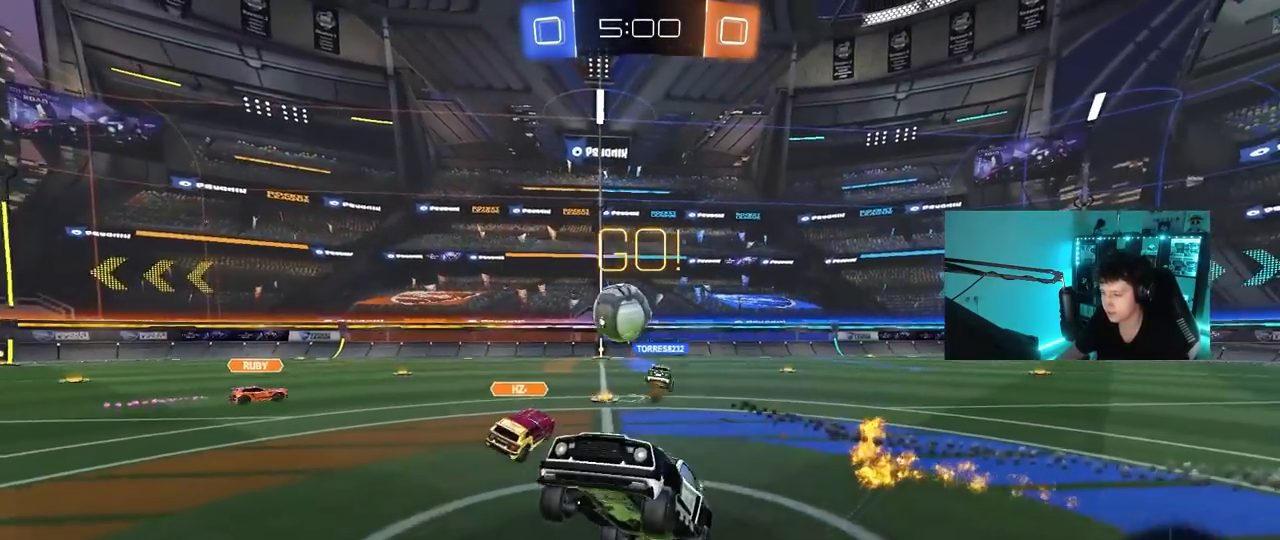
{"keys": ["space", "w"], "mouse": [], "mouse_move": "still", "events": [[100, "w", "down"], [150, "a", "down"], [433, "a", "up"], [433, "space", "down"]]}
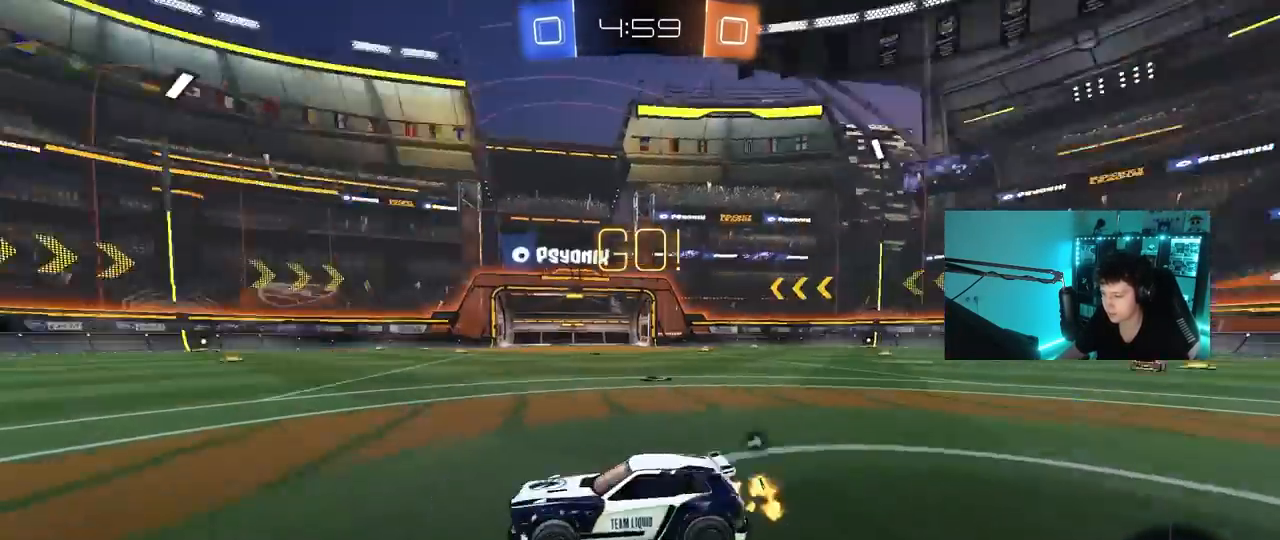
{"keys": ["w"], "mouse": ["left"], "mouse_move": "up-left", "events": [[167, "a", "down"], [167, "space", "up"], [250, "a", "up"], [500, "mouse_left", "down"]]}
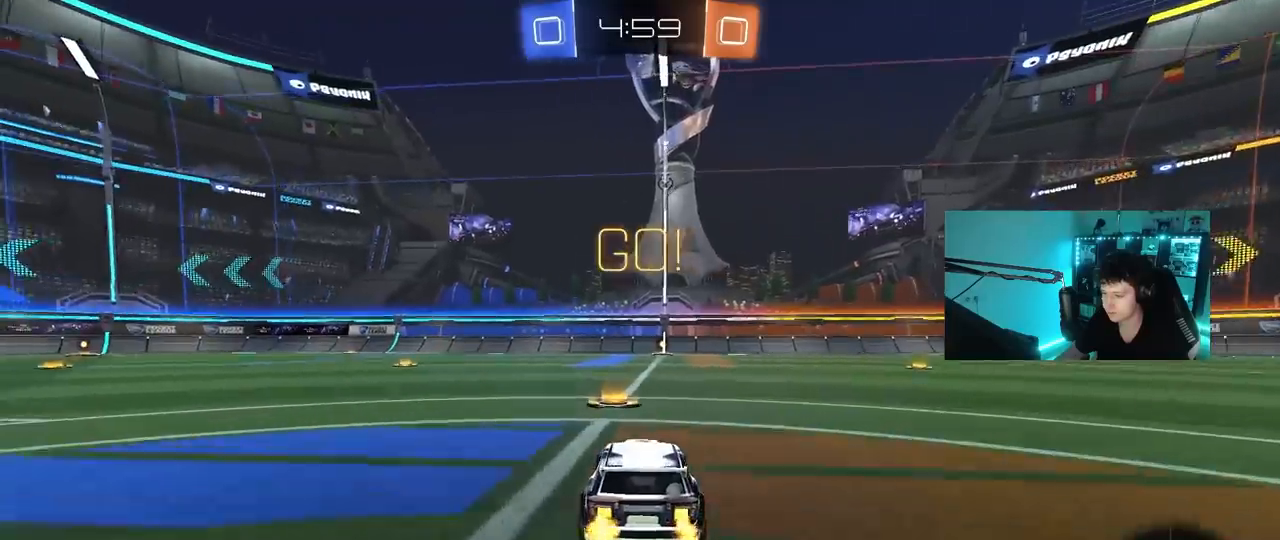
{"keys": ["d", "s", "shift"], "mouse": ["left", "right"], "mouse_move": "down-left", "events": [[183, "a", "down"], [233, "a", "up"], [233, "mouse_right", "down"], [283, "d", "down"], [317, "mouse_right", "up"], [317, "shift", "down"], [367, "mouse_right", "down"], [417, "s", "down"], [417, "w", "up"]]}
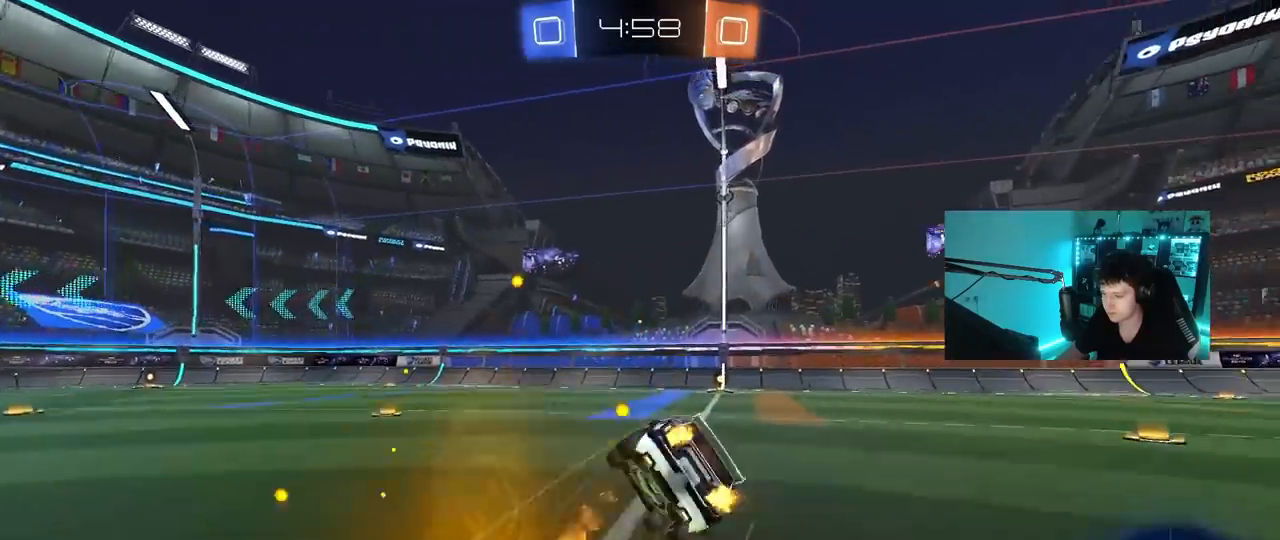
{"keys": ["d", "s", "shift"], "mouse": ["left"], "mouse_move": "still", "events": [[17, "mouse_right", "up"], [300, "s", "up"], [383, "s", "down"]]}
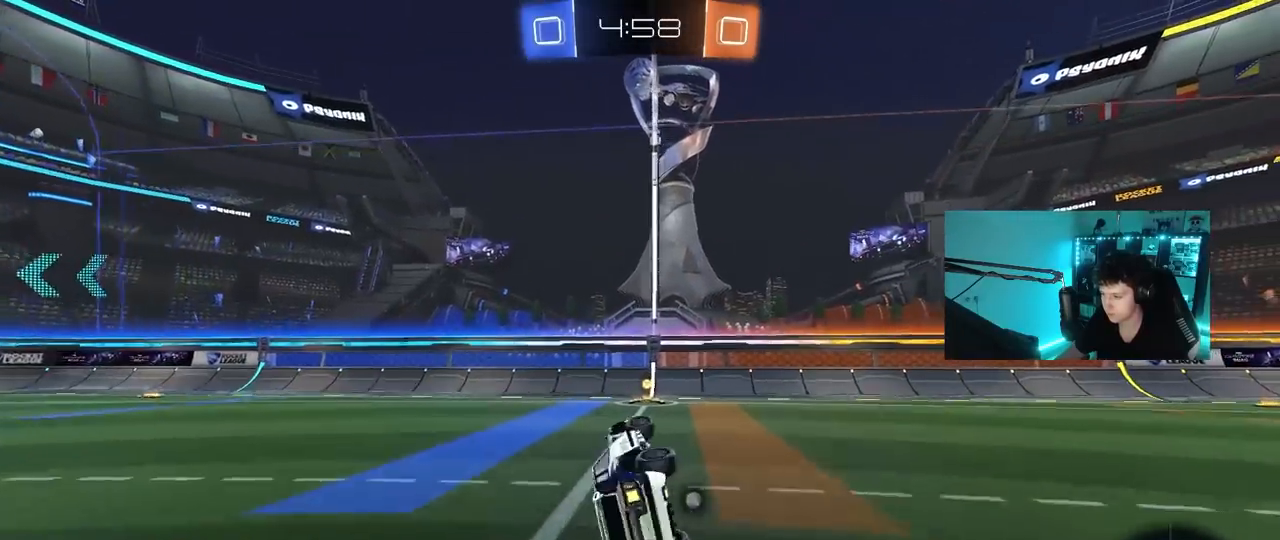
{"keys": ["space", "w"], "mouse": ["left"], "mouse_move": "still", "events": [[117, "mouse_left", "up"], [117, "s", "up"], [117, "shift", "up"], [167, "d", "up"], [217, "mouse_left", "down"], [300, "w", "down"], [450, "space", "down"]]}
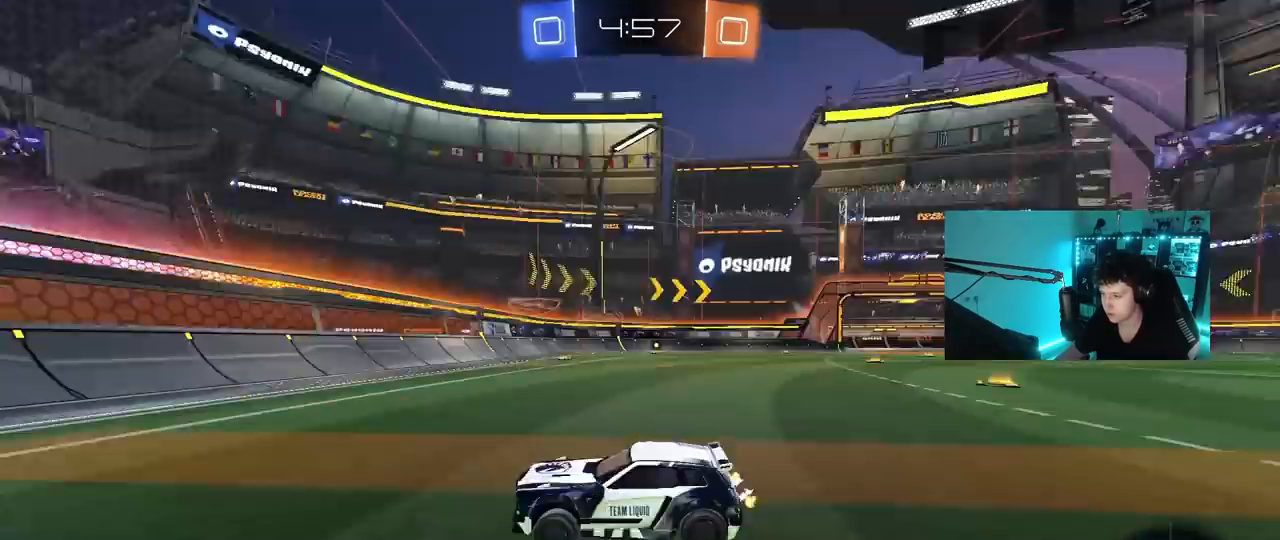
{"keys": ["a", "w"], "mouse": ["left"], "mouse_move": "still", "events": [[33, "a", "down"], [33, "shift", "down"], [83, "mouse_left", "up"], [83, "space", "up"], [183, "mouse_left", "down"], [183, "shift", "up"]]}